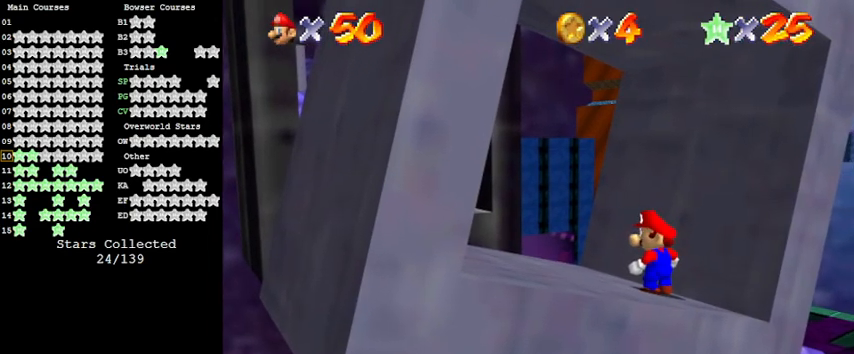
Gameplay with keyboard; each line is a JSON object with the keys held at the frame after it. "events" lists presses ("down") and releases ("up") of "a", "c", "ctrl", "d", "down", "left", "return", "right", "s", "shift", "up", "w", "x" and "y" between this image and that frame as [ms after this image, input, new state], when the widget could be followed in between. No other keys are recorded. Mouse input is not recorded.
{"keys": [], "events": [[67, "d", "down"], [167, "a", "up"], [200, "d", "up"], [367, "w", "down"], [433, "w", "up"]]}
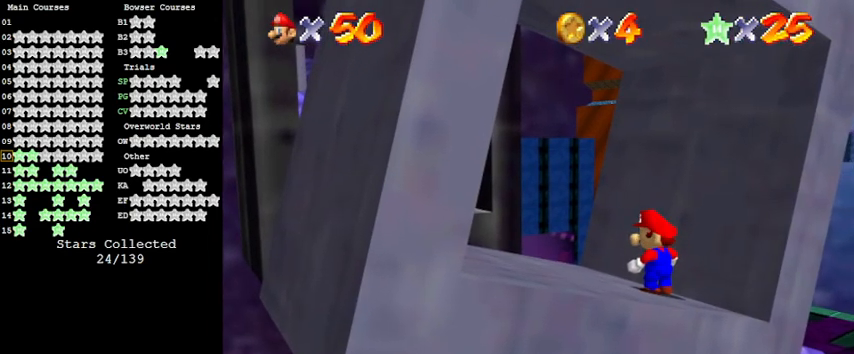
{"keys": [], "events": []}
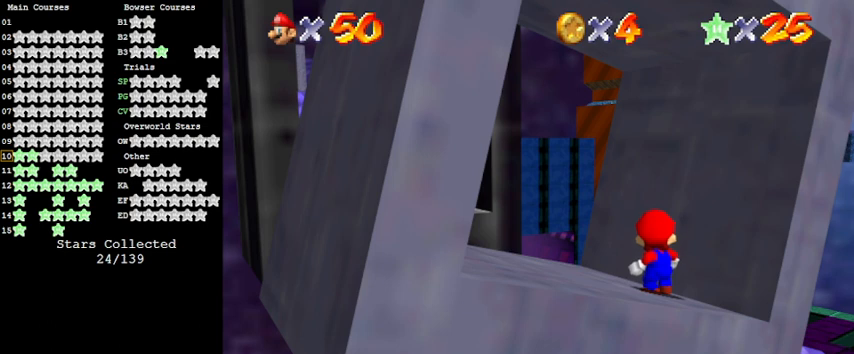
{"keys": [], "events": [[67, "a", "down"], [133, "a", "up"], [233, "y", "down"], [367, "y", "up"]]}
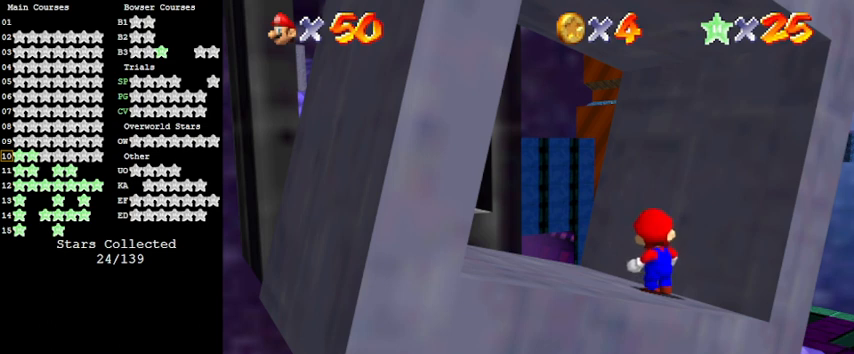
{"keys": [], "events": []}
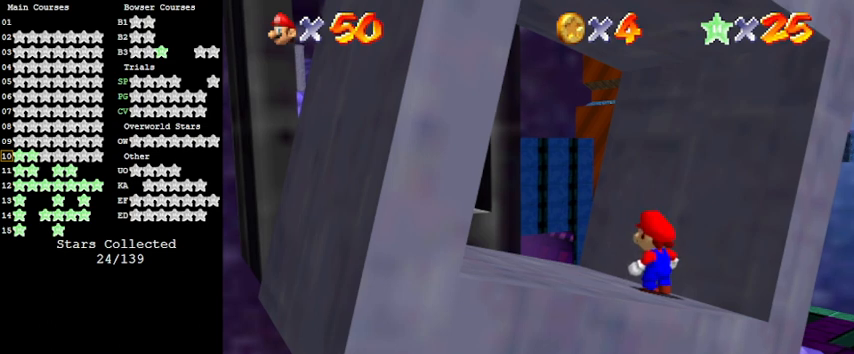
{"keys": [], "events": []}
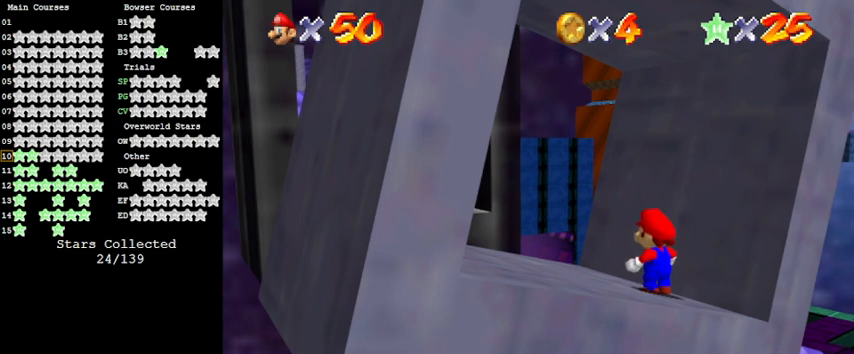
{"keys": [], "events": []}
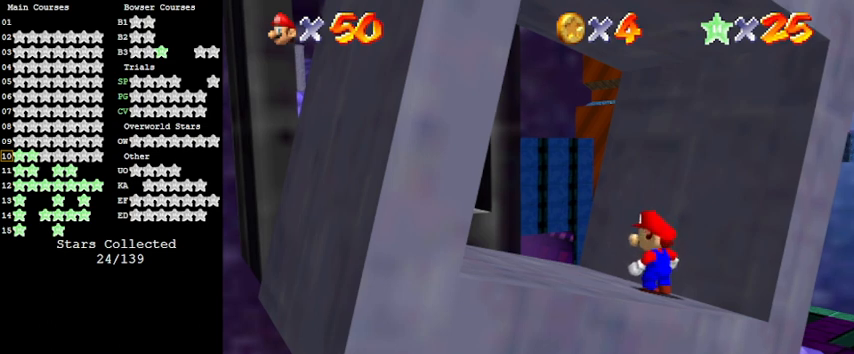
{"keys": ["s"], "events": [[467, "s", "down"]]}
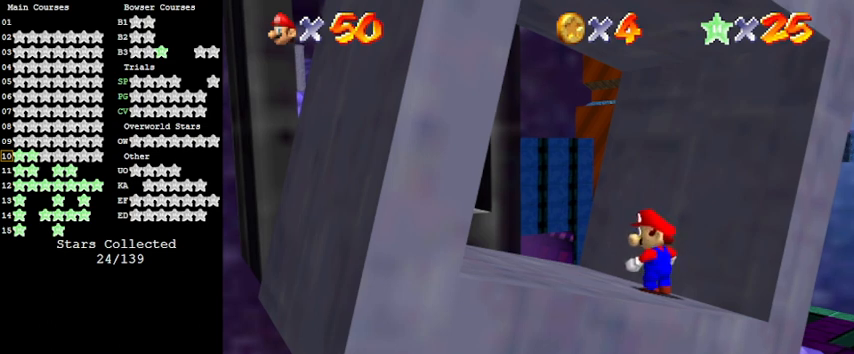
{"keys": [], "events": [[100, "s", "up"]]}
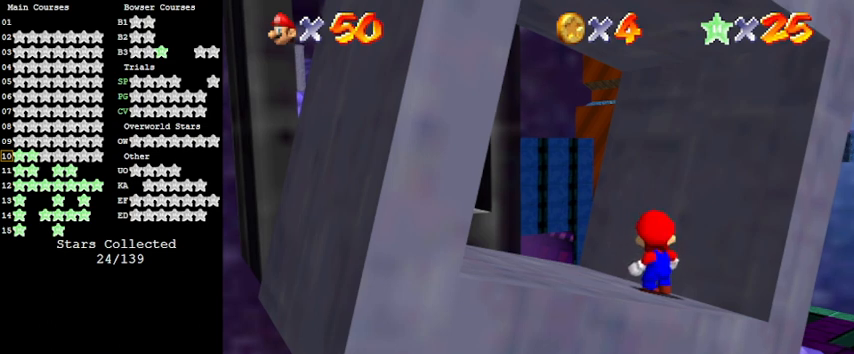
{"keys": [], "events": [[200, "return", "down"], [333, "return", "up"]]}
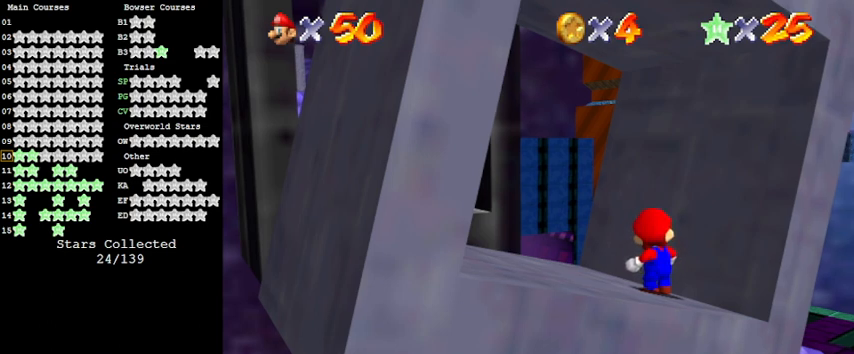
{"keys": [], "events": [[333, "w", "down"], [467, "w", "up"]]}
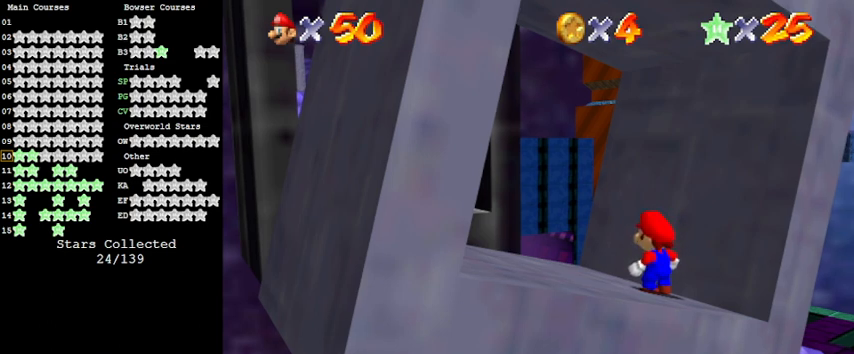
{"keys": [], "events": []}
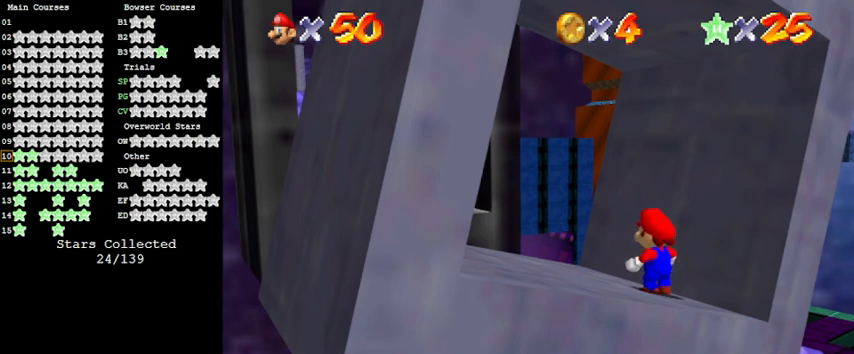
{"keys": [], "events": []}
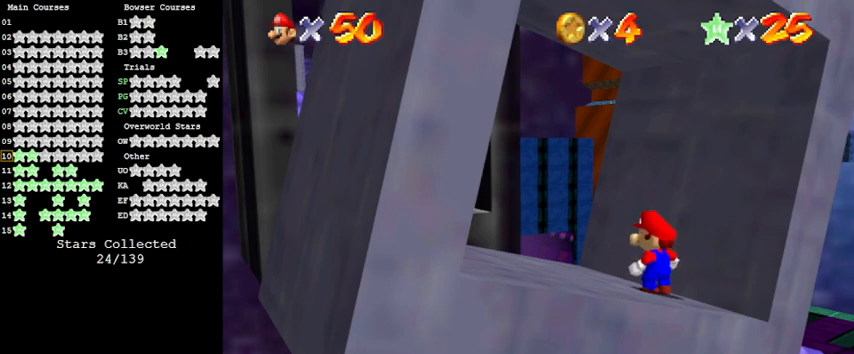
{"keys": [], "events": [[233, "s", "down"], [367, "s", "up"]]}
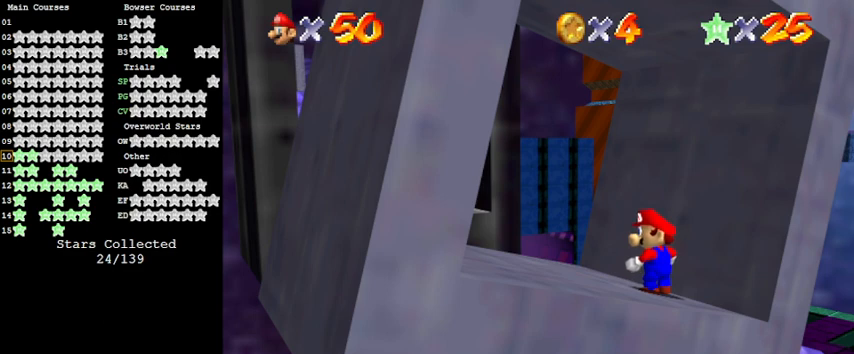
{"keys": [], "events": []}
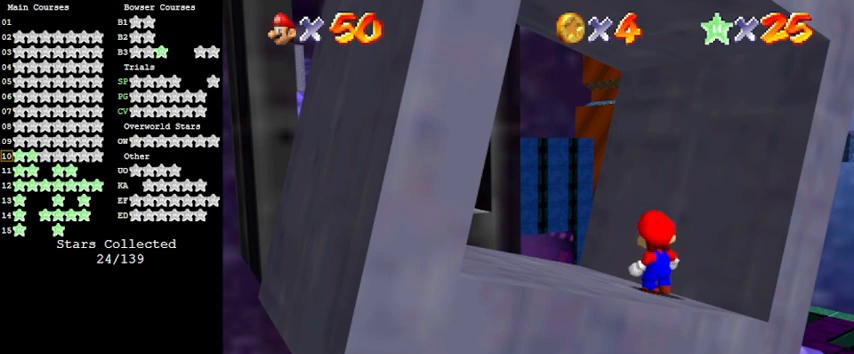
{"keys": [], "events": [[67, "s", "down"], [200, "s", "up"]]}
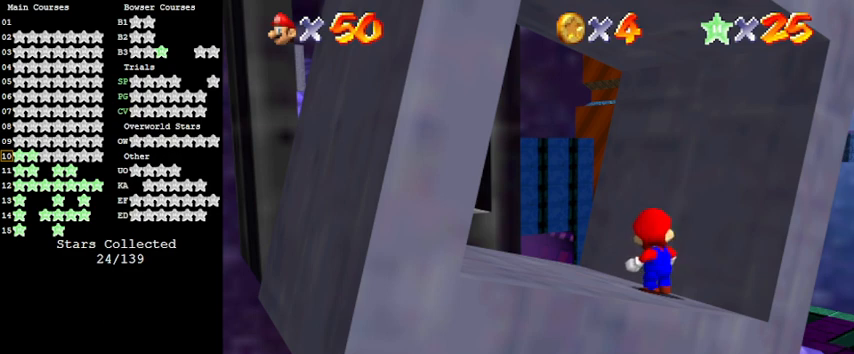
{"keys": ["a"], "events": [[500, "a", "down"]]}
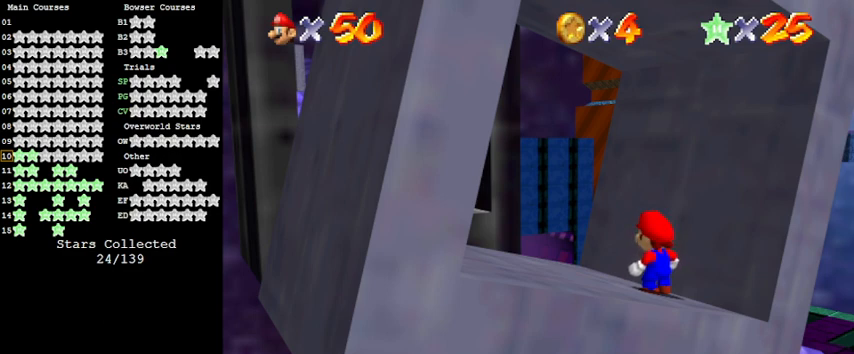
{"keys": ["a", "s"], "events": [[133, "a", "up"], [333, "w", "down"], [400, "w", "up"], [467, "a", "down"], [500, "s", "down"]]}
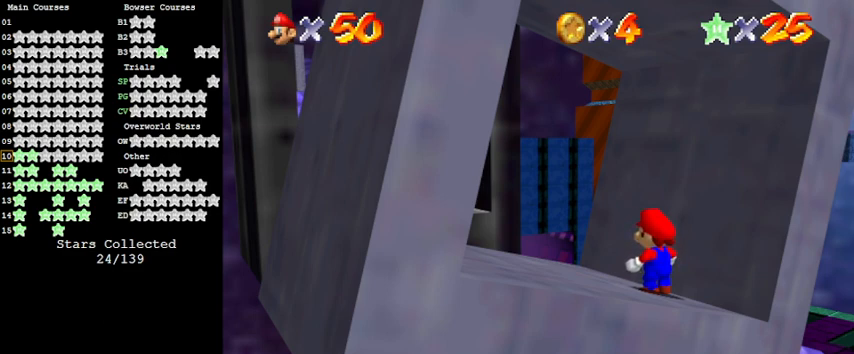
{"keys": [], "events": [[100, "a", "up"], [100, "s", "up"]]}
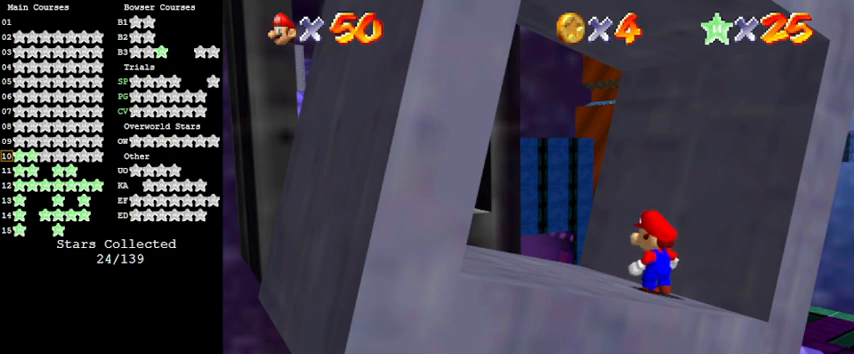
{"keys": [], "events": []}
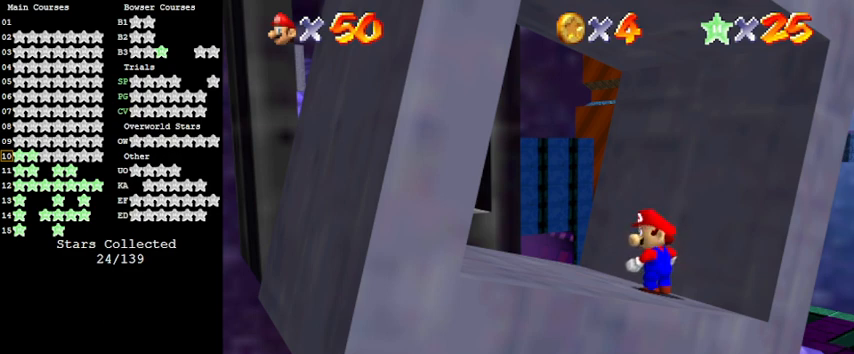
{"keys": ["return"], "events": [[500, "return", "down"]]}
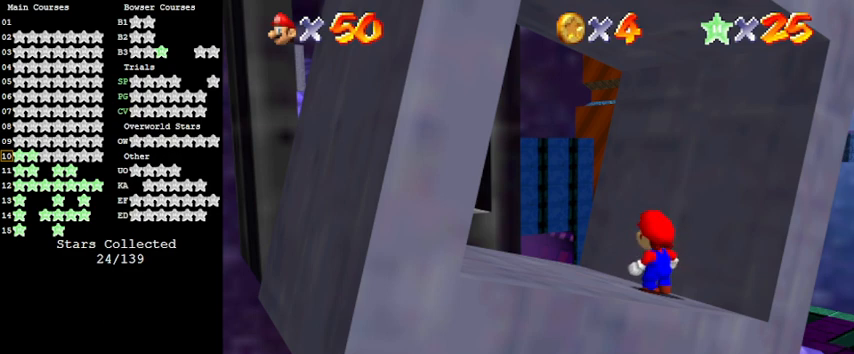
{"keys": [], "events": [[167, "return", "up"]]}
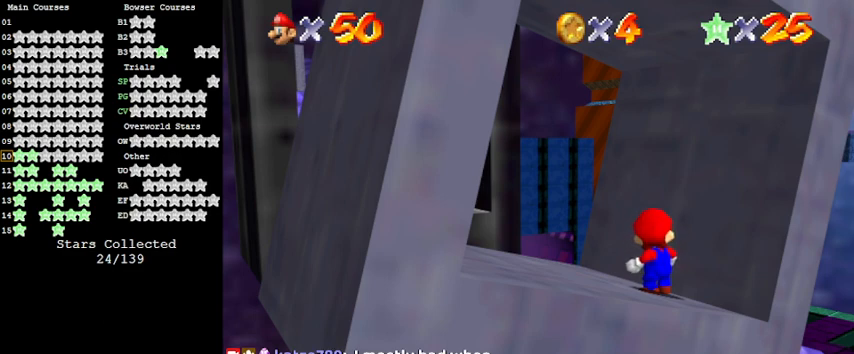
{"keys": ["d"], "events": [[500, "d", "down"]]}
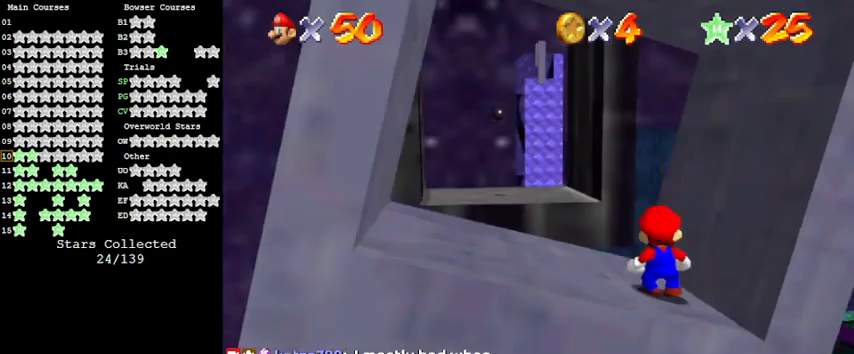
{"keys": ["down", "left"], "events": [[100, "d", "up"], [233, "shift", "down"], [367, "left", "down"], [367, "shift", "up"], [467, "down", "down"]]}
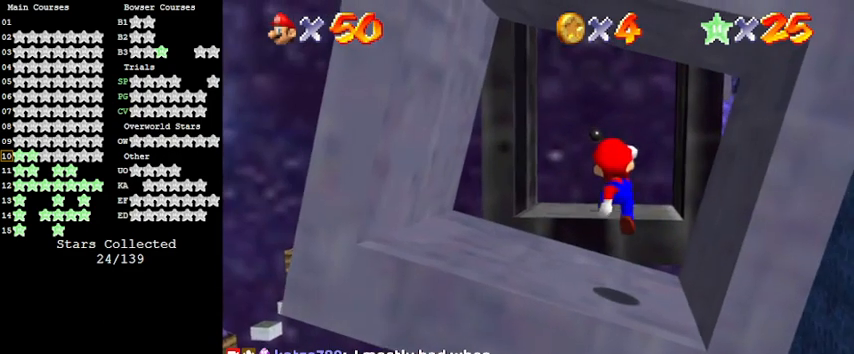
{"keys": ["right"], "events": [[300, "down", "up"], [300, "left", "up"], [400, "right", "down"]]}
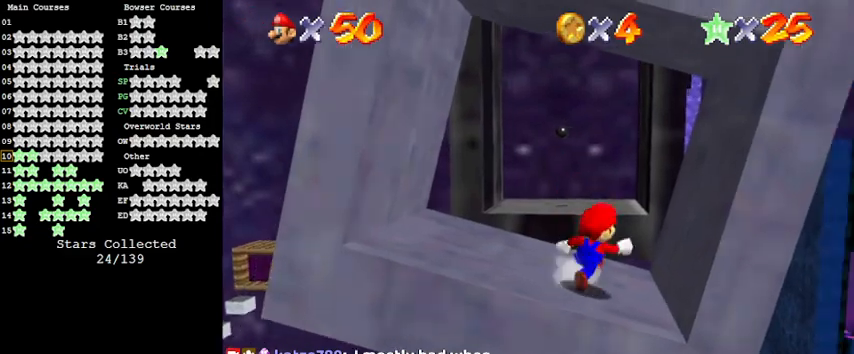
{"keys": ["shift", "up"], "events": [[33, "up", "down"], [267, "right", "up"], [400, "shift", "down"]]}
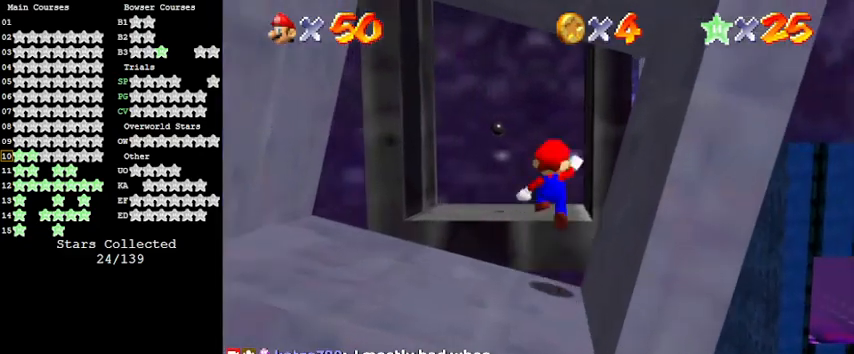
{"keys": ["down", "right", "shift"], "events": [[267, "a", "down"], [367, "up", "up"], [433, "right", "down"], [467, "a", "up"], [467, "down", "down"]]}
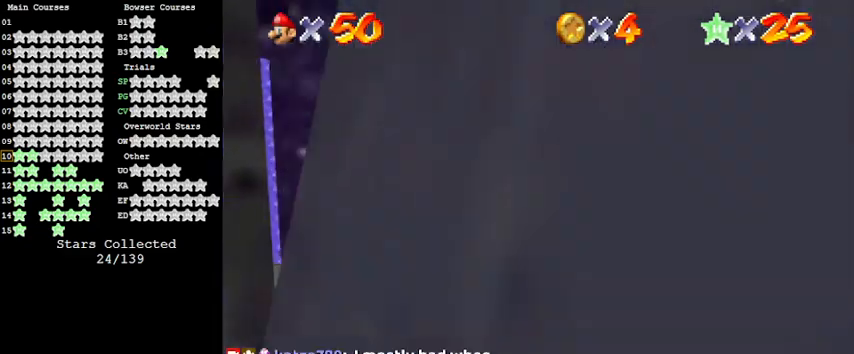
{"keys": [], "events": [[67, "ctrl", "down"], [67, "down", "up"], [67, "right", "up"], [133, "left", "down"], [167, "shift", "up"], [167, "up", "down"], [233, "ctrl", "up"], [233, "d", "down"], [233, "left", "up"], [333, "right", "down"], [367, "d", "up"], [500, "right", "up"], [500, "up", "up"]]}
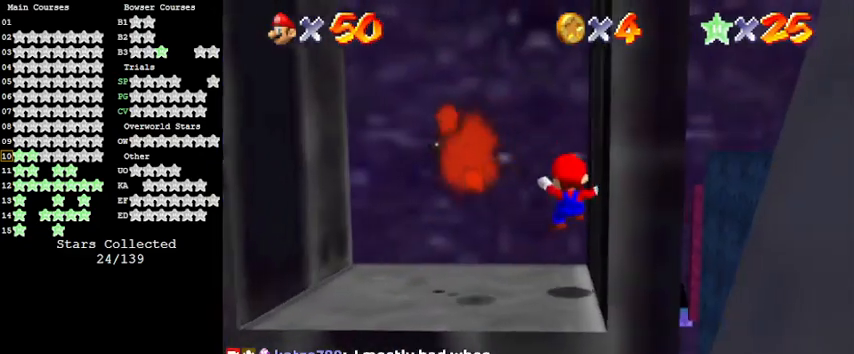
{"keys": ["down"], "events": [[100, "down", "down"], [200, "shift", "down"], [467, "shift", "up"]]}
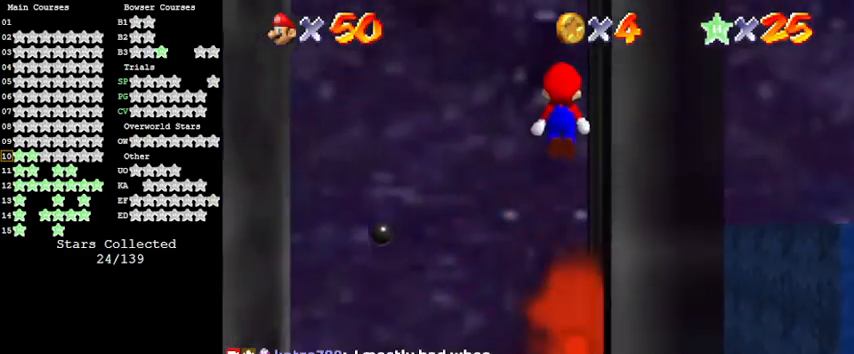
{"keys": ["down"], "events": [[200, "s", "down"], [433, "s", "up"]]}
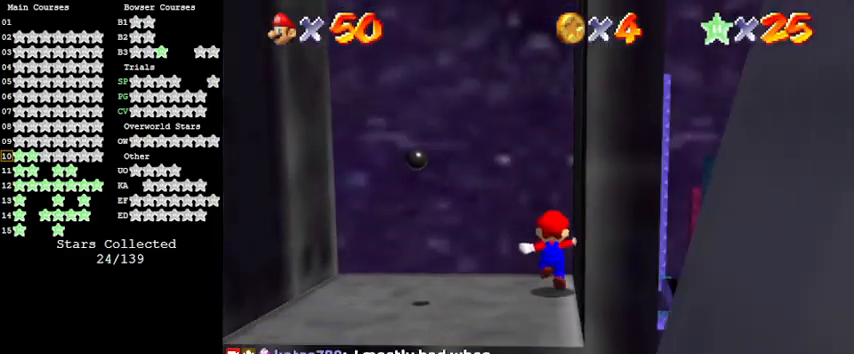
{"keys": ["left"], "events": [[133, "down", "up"], [267, "up", "down"], [300, "up", "up"], [467, "left", "down"]]}